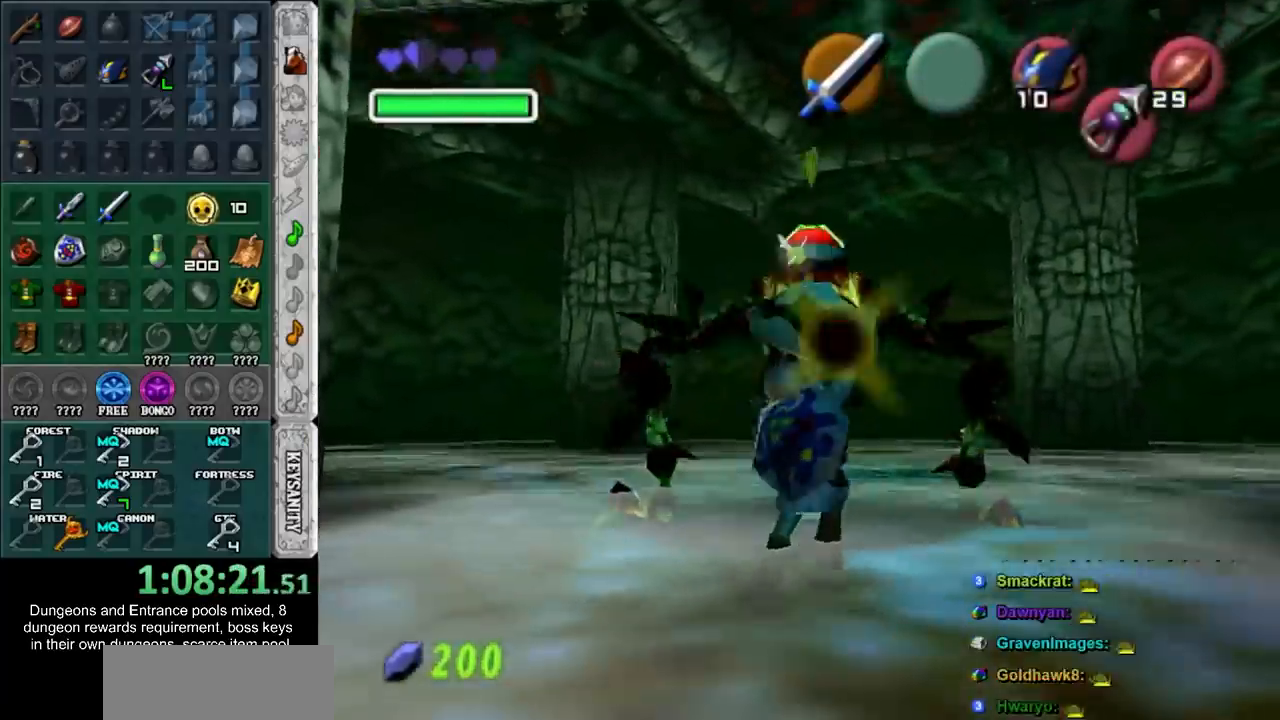
Gameplay with a controller; each line is a JSON object with the inputs held at the frame after it. "events" lists button and stick changes between this image and that frame as [ms after this image, input, new state], when the widget could be followed in between. Not read: HOME L2 L3 R3 right_stick.
{"buttons": ["SQUARE"], "left_stick": "center", "events": [[200, "L1", "down"], [433, "SQUARE", "down"], [433, "L1", "up"]]}
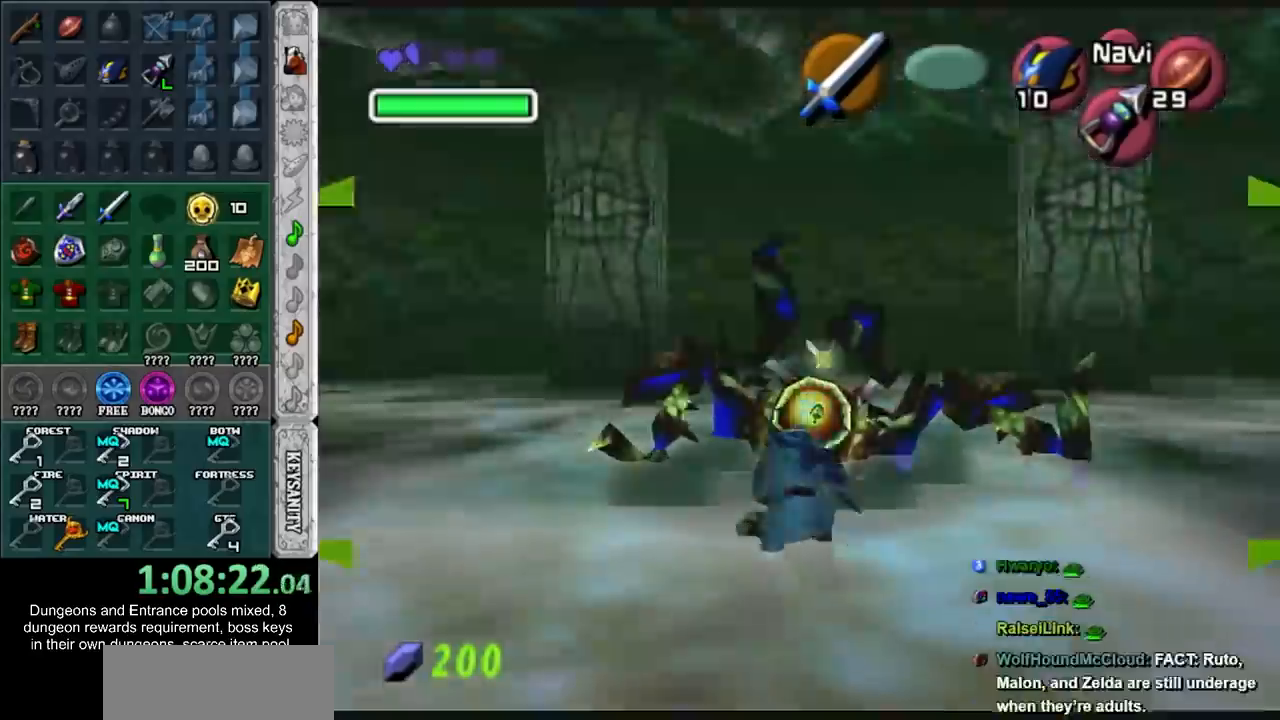
{"buttons": ["L1"], "left_stick": "center", "events": [[83, "SQUARE", "up"], [333, "CROSS", "down"], [400, "L1", "down"], [450, "CROSS", "up"]]}
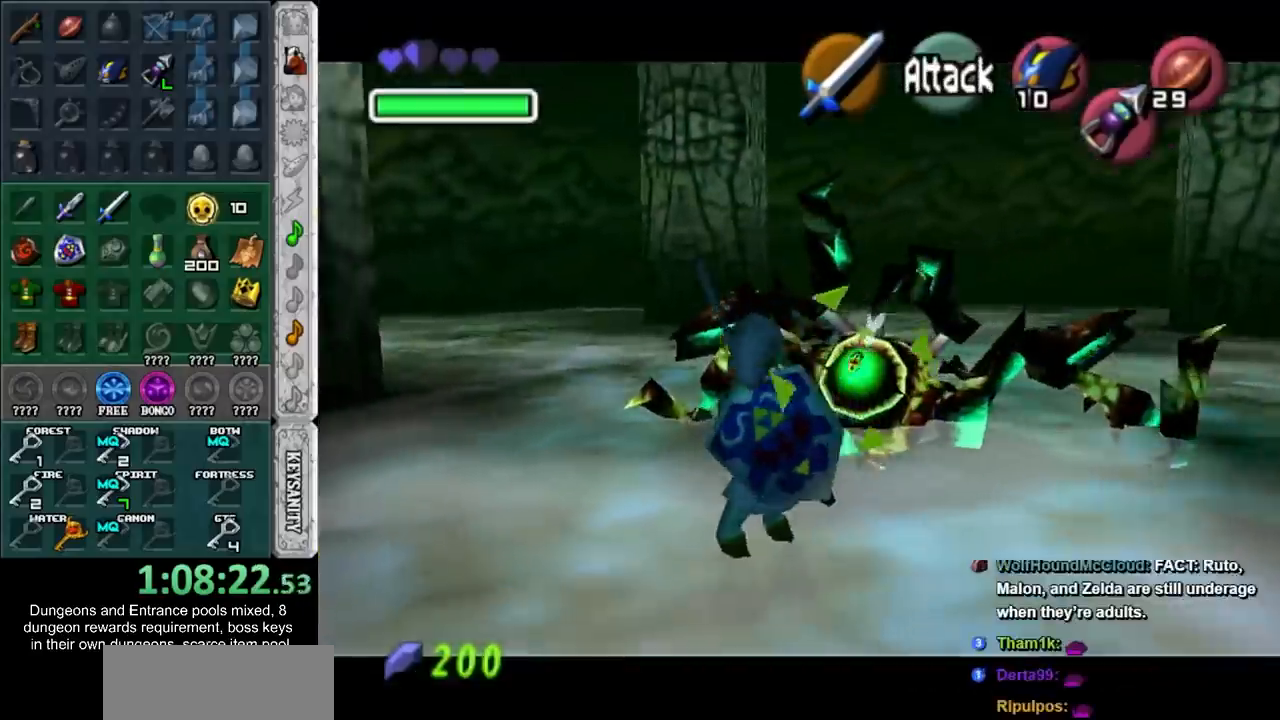
{"buttons": ["R1"], "left_stick": "center", "events": [[83, "L1", "up"], [267, "R1", "down"]]}
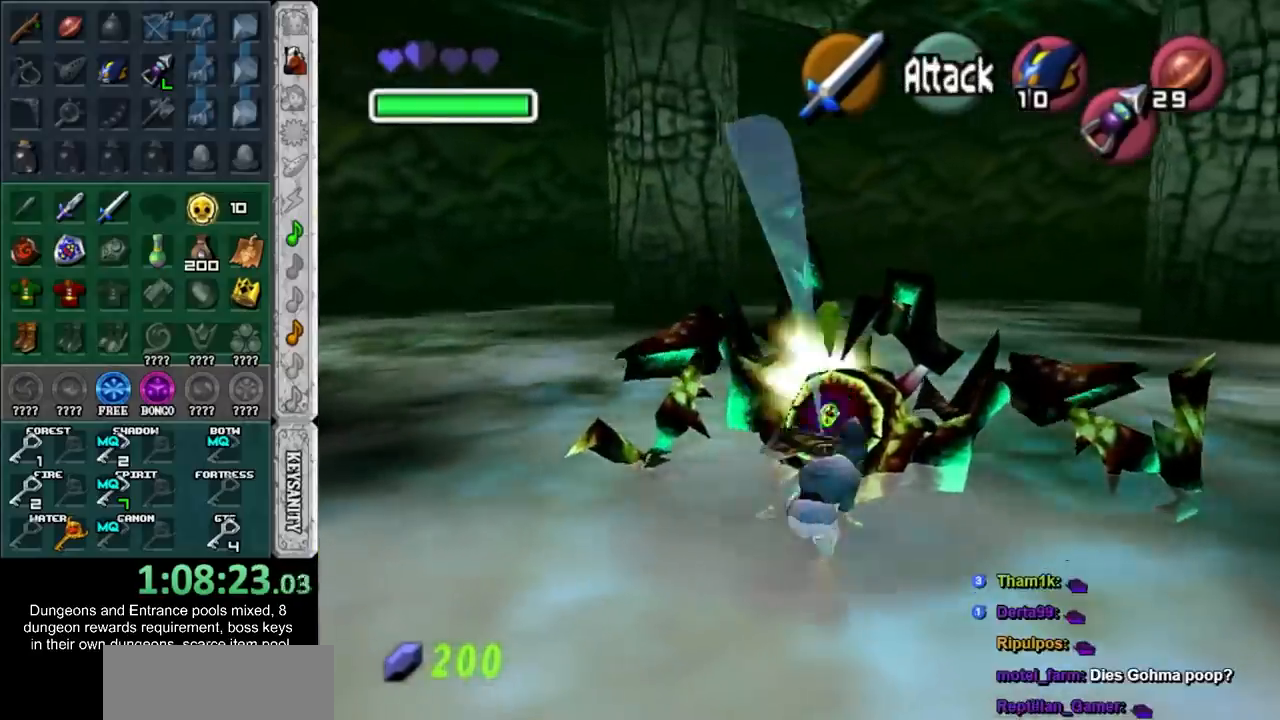
{"buttons": ["R1"], "left_stick": "center", "events": [[150, "SQUARE", "down"], [233, "SQUARE", "up"], [333, "SQUARE", "down"], [417, "SQUARE", "up"]]}
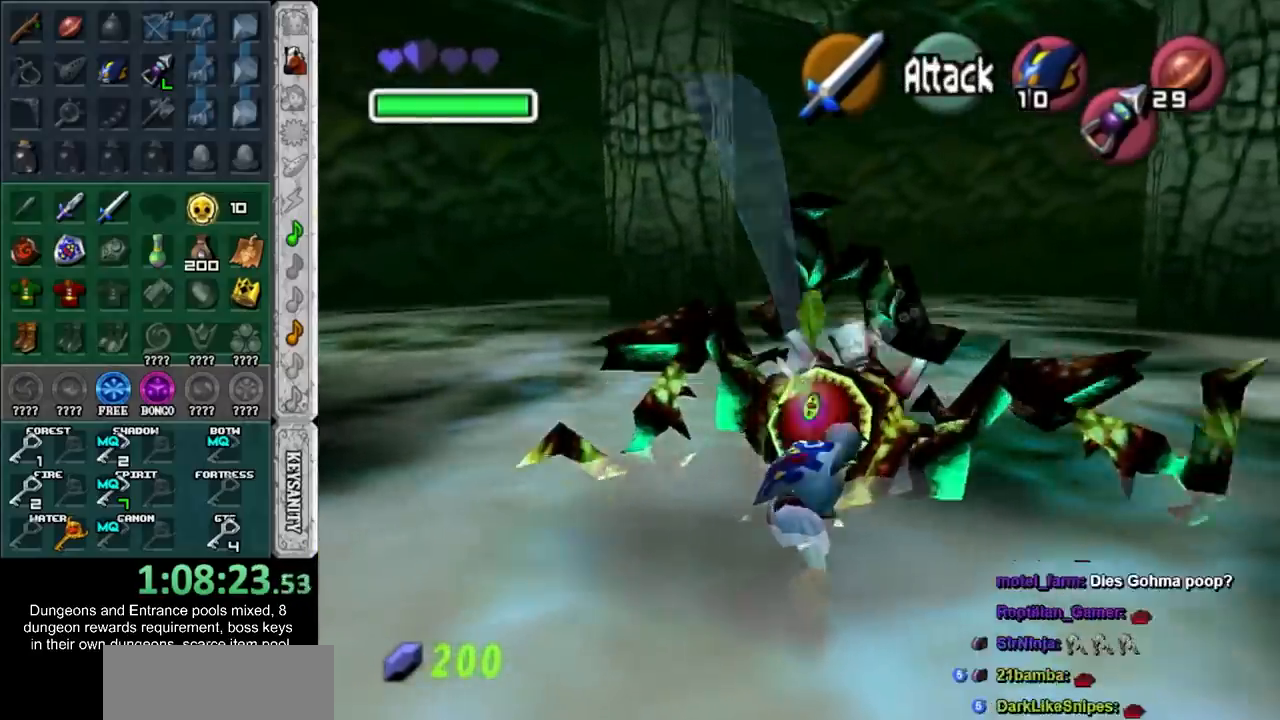
{"buttons": ["R1"], "left_stick": "center", "events": [[17, "SQUARE", "down"], [117, "SQUARE", "up"], [200, "SQUARE", "down"], [300, "SQUARE", "up"]]}
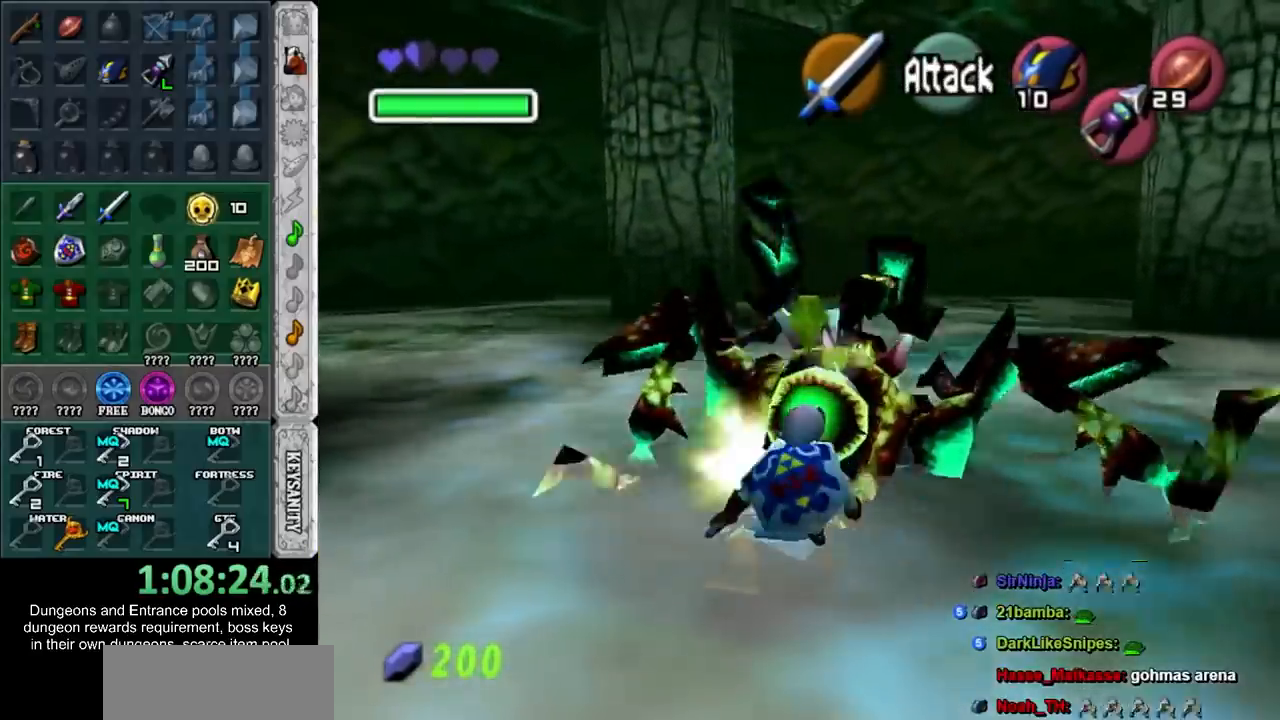
{"buttons": [], "left_stick": "center", "events": [[133, "R1", "up"]]}
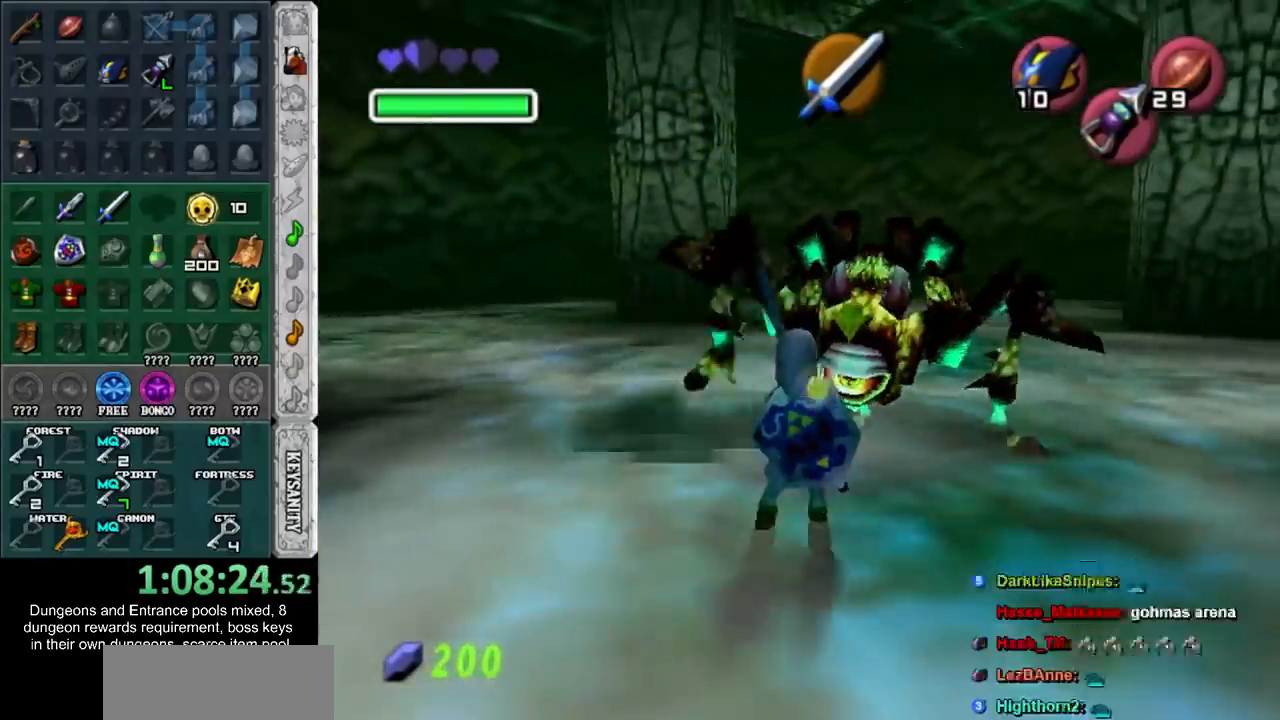
{"buttons": [], "left_stick": "center", "events": []}
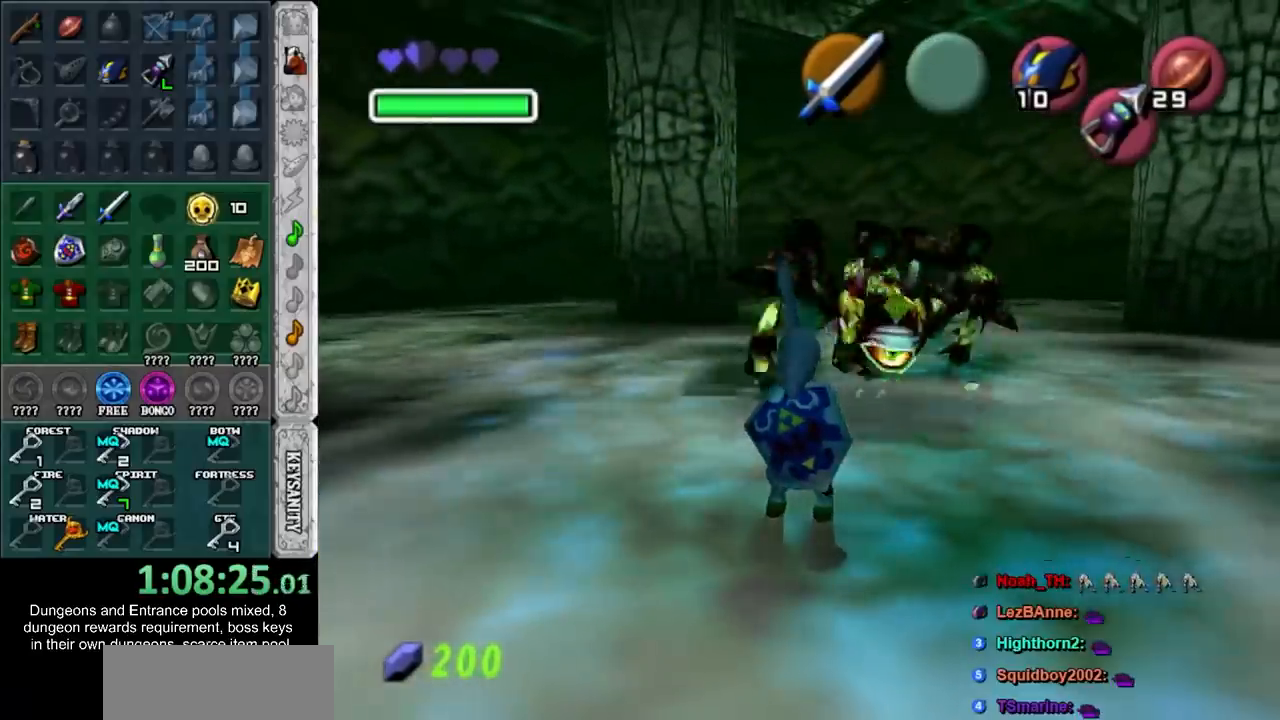
{"buttons": [], "left_stick": "up-right", "events": [[117, "left_stick", "up-right"]]}
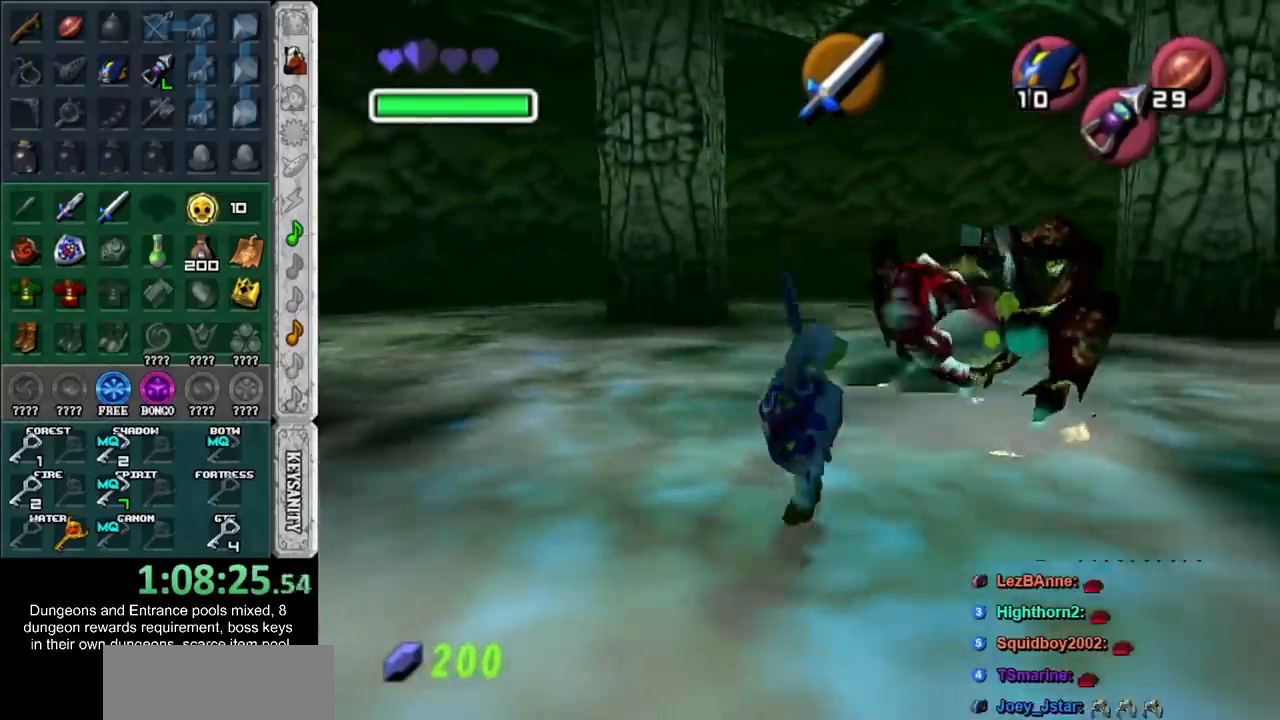
{"buttons": [], "left_stick": "center", "events": [[417, "left_stick", "center"]]}
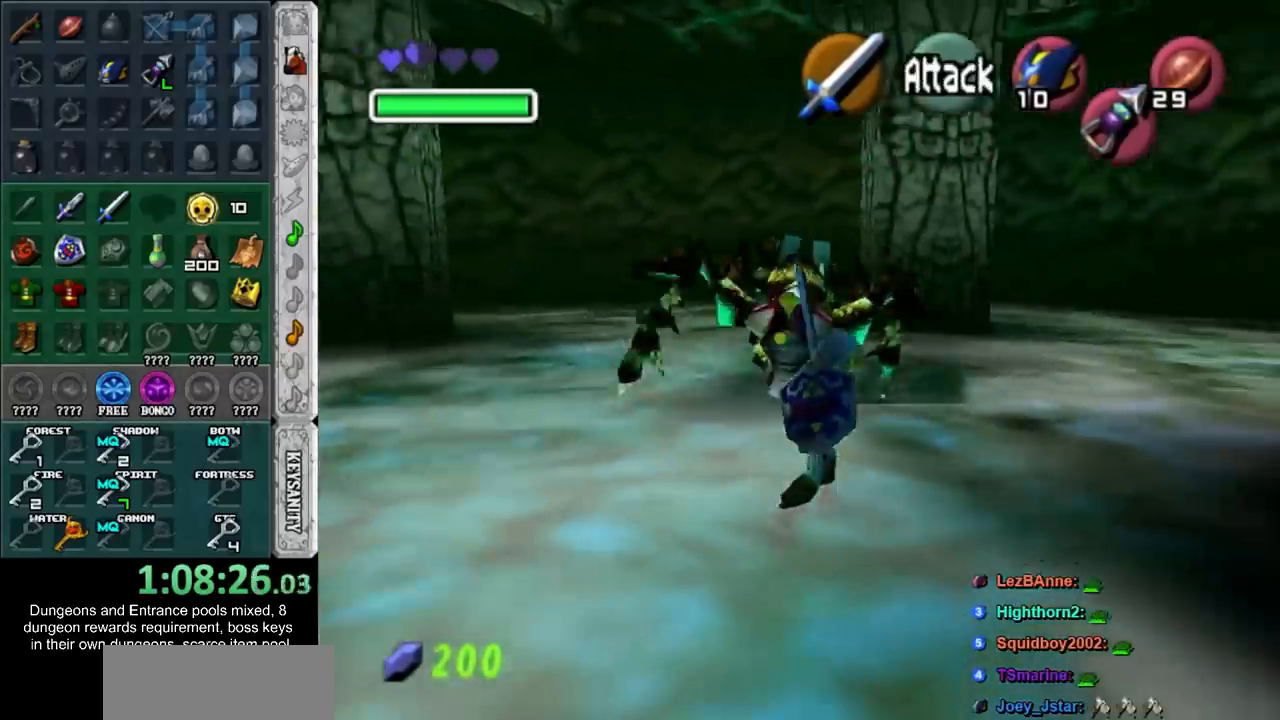
{"buttons": [], "left_stick": "down", "events": [[150, "left_stick", "down-left"], [467, "left_stick", "down"]]}
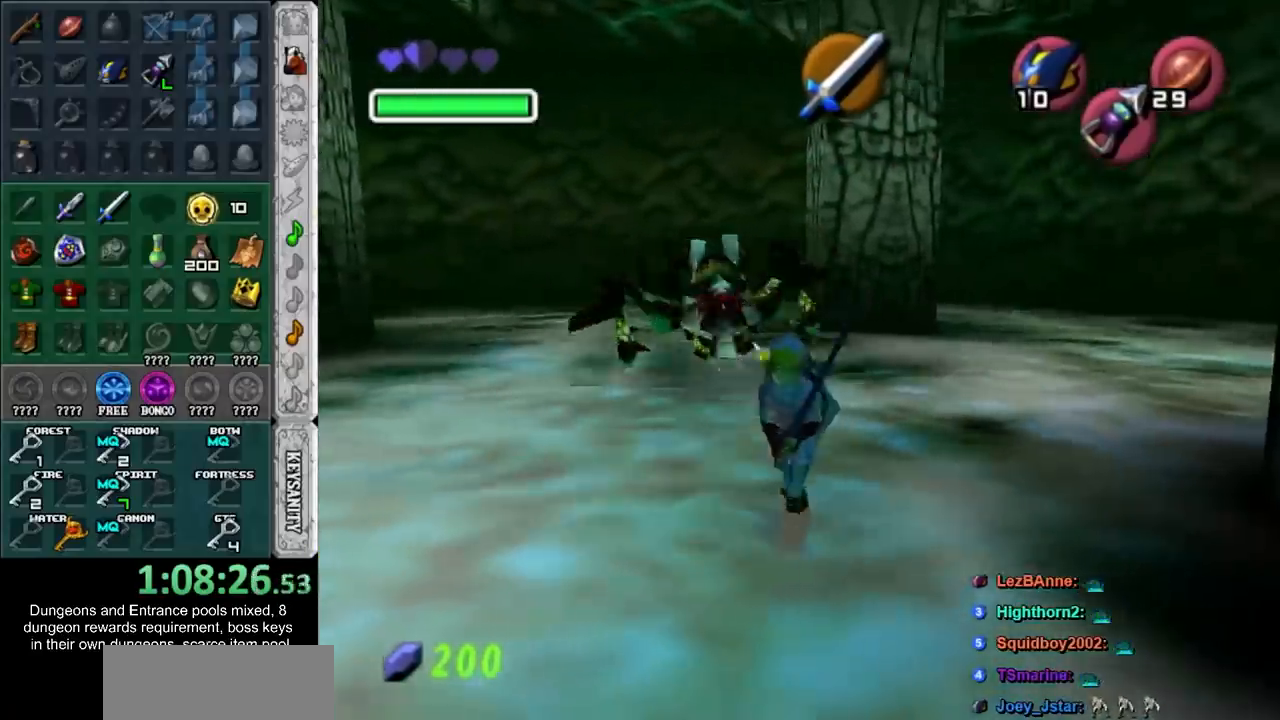
{"buttons": [], "left_stick": "up"}
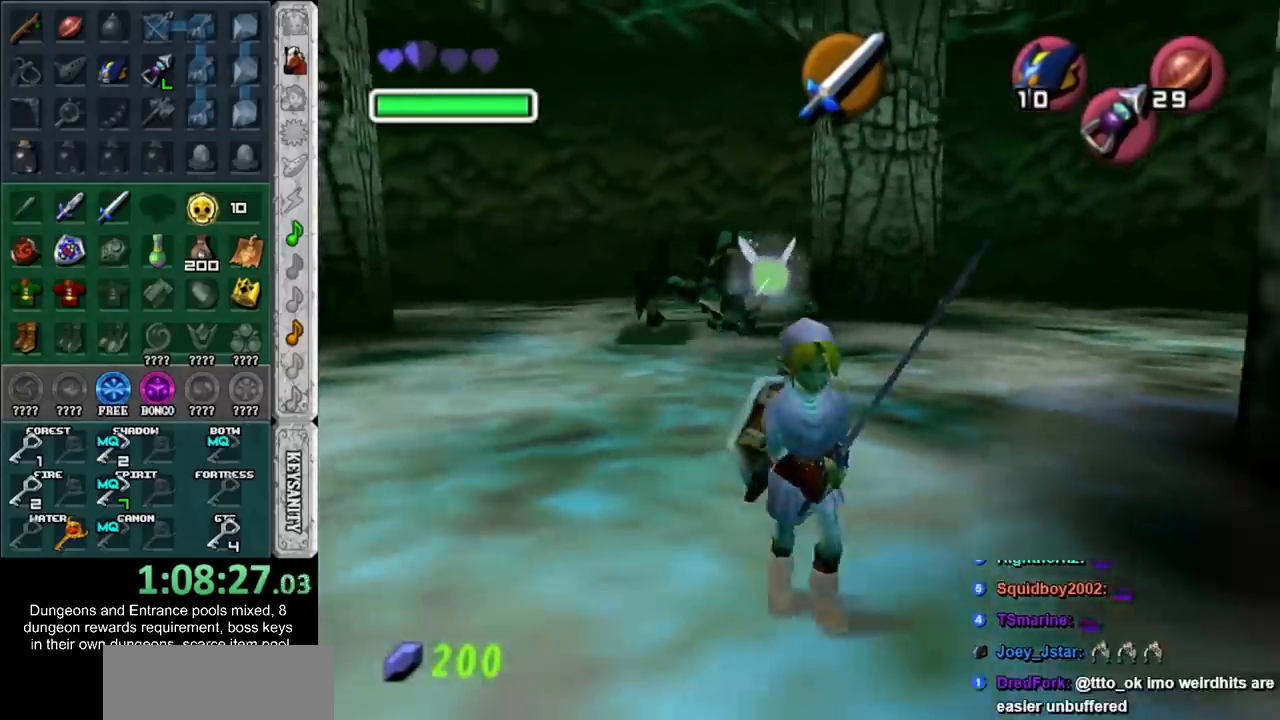
{"buttons": [], "left_stick": "up-left"}
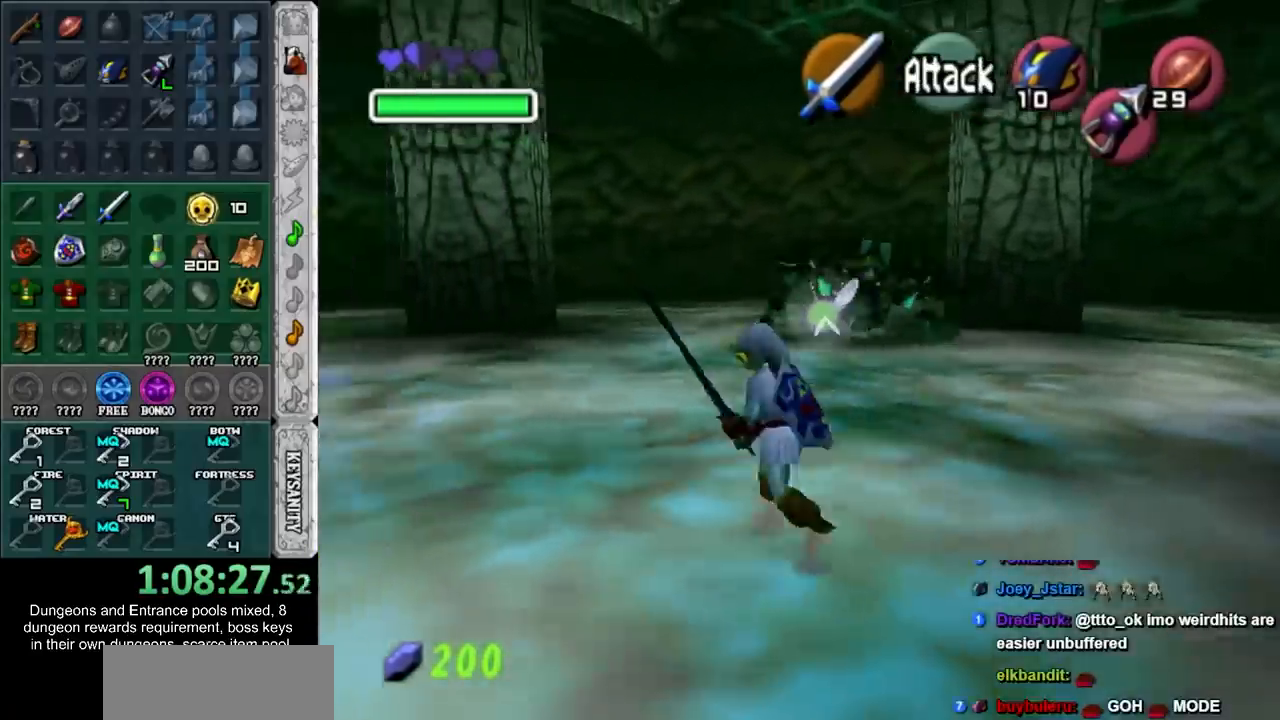
{"buttons": [], "left_stick": "up", "events": [[367, "left_stick", "up"]]}
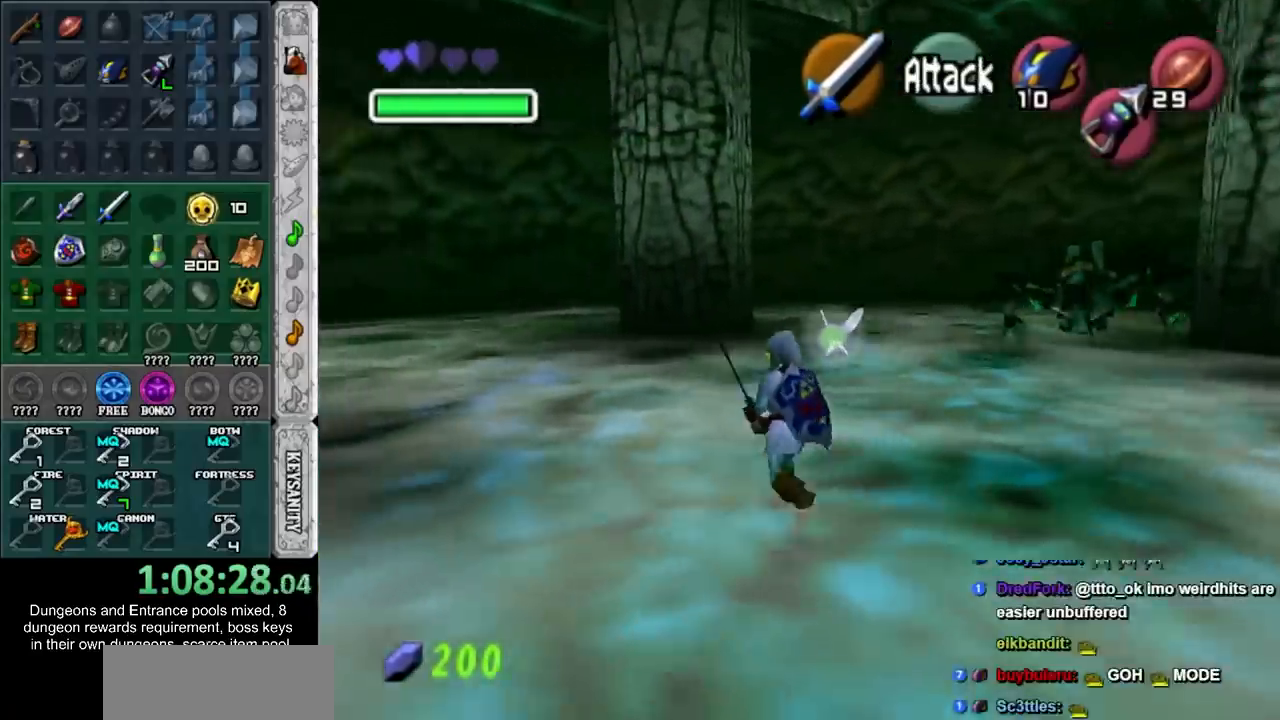
{"buttons": [], "left_stick": "up-left", "events": [[50, "CROSS", "down"], [200, "CROSS", "up"], [267, "CROSS", "down"], [383, "CROSS", "up"], [467, "left_stick", "up-left"]]}
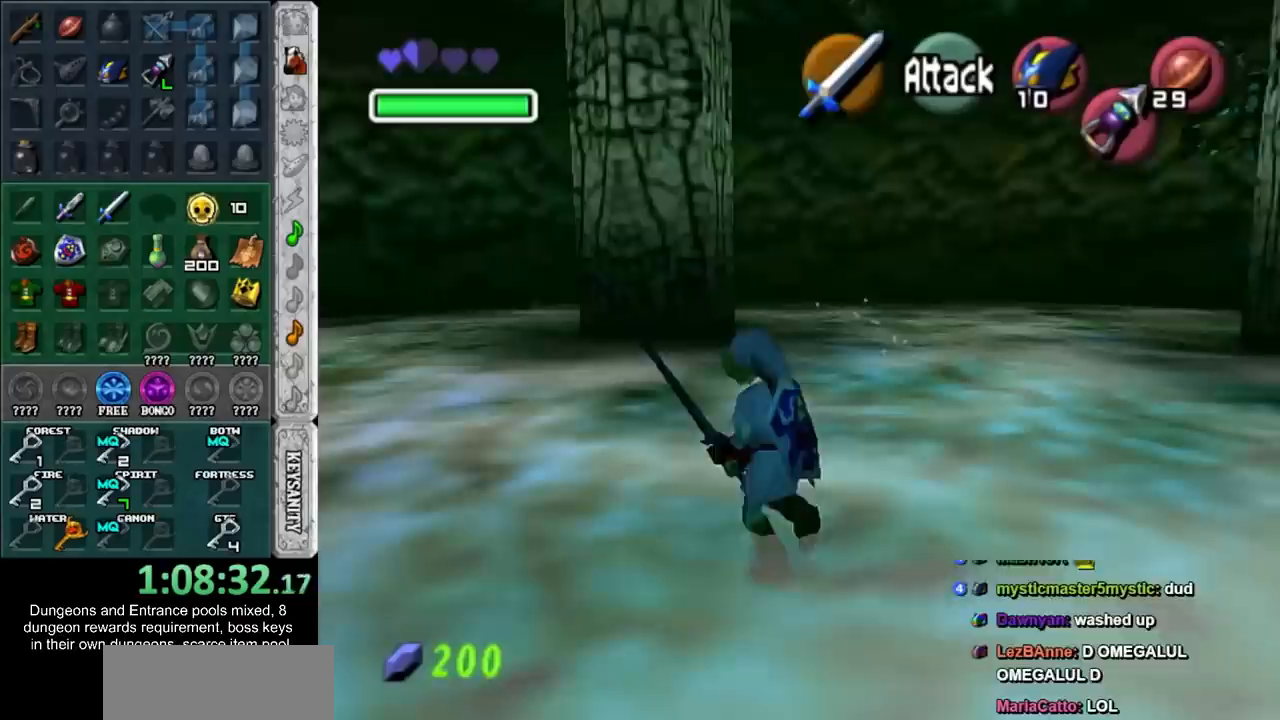
{"buttons": [], "left_stick": "up-right", "events": [[367, "left_stick", "up-right"]]}
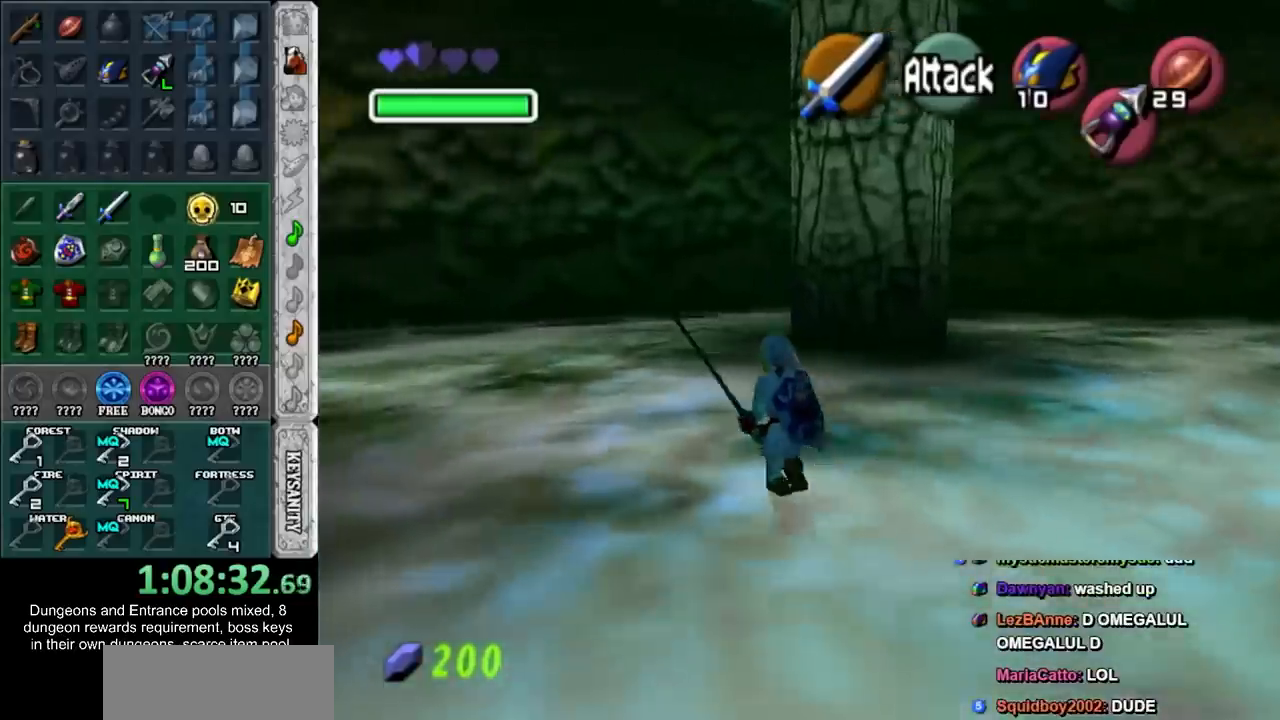
{"buttons": [], "left_stick": "center", "events": [[83, "L1", "down"], [117, "R2", "down"], [183, "left_stick", "center"], [250, "R2", "up"], [333, "L1", "up"]]}
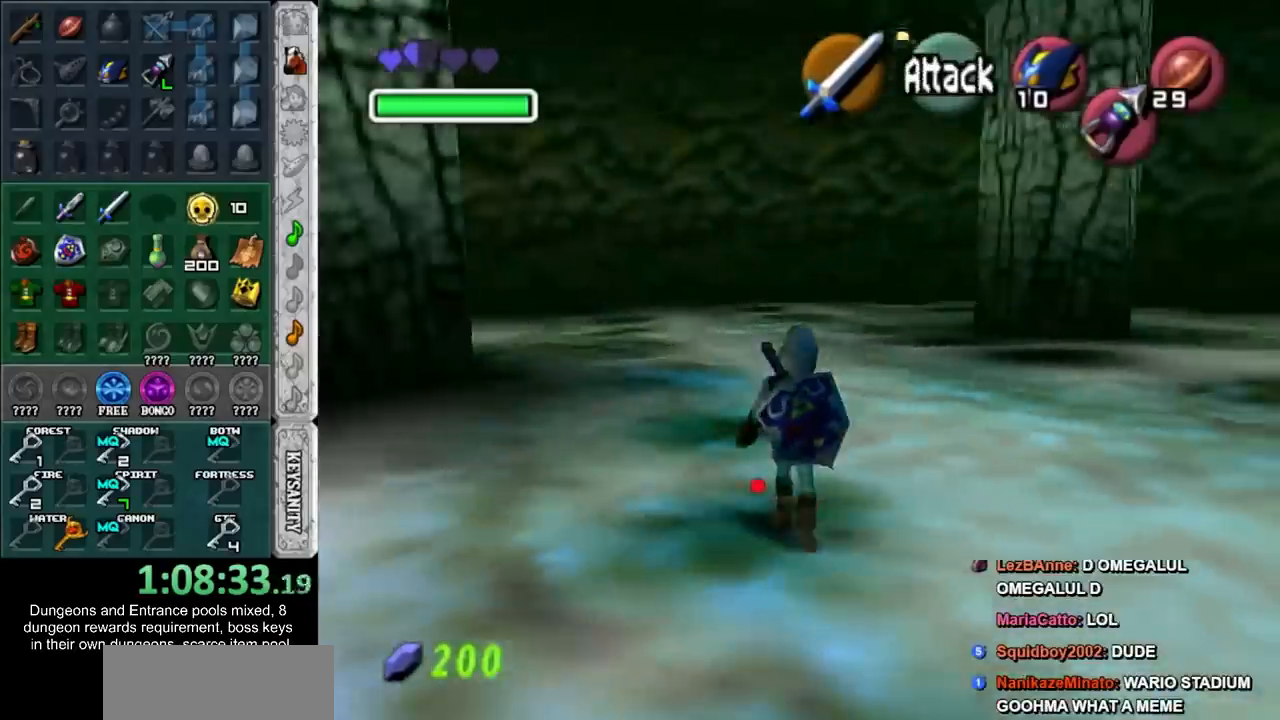
{"buttons": [], "left_stick": "down", "events": [[333, "left_stick", "down"]]}
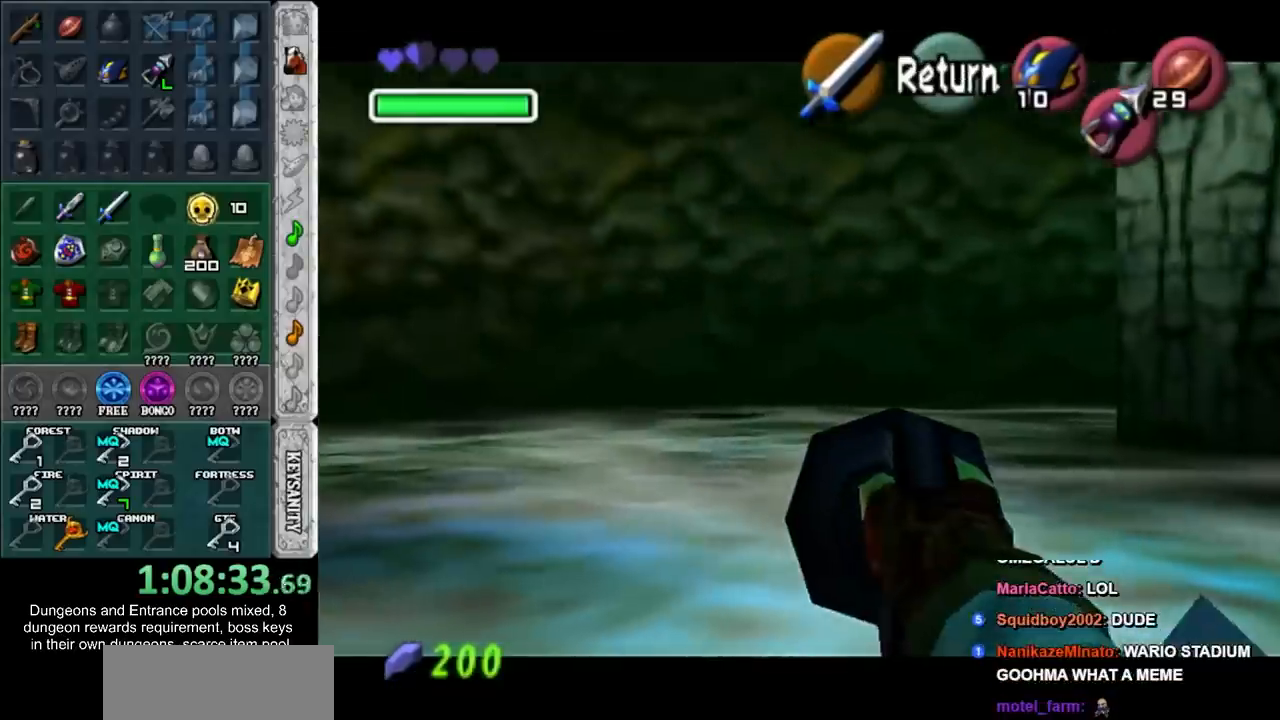
{"buttons": [], "left_stick": "center", "events": [[50, "left_stick", "down-right"], [217, "R2", "down"], [217, "left_stick", "down"], [333, "left_stick", "center"], [467, "R2", "up"]]}
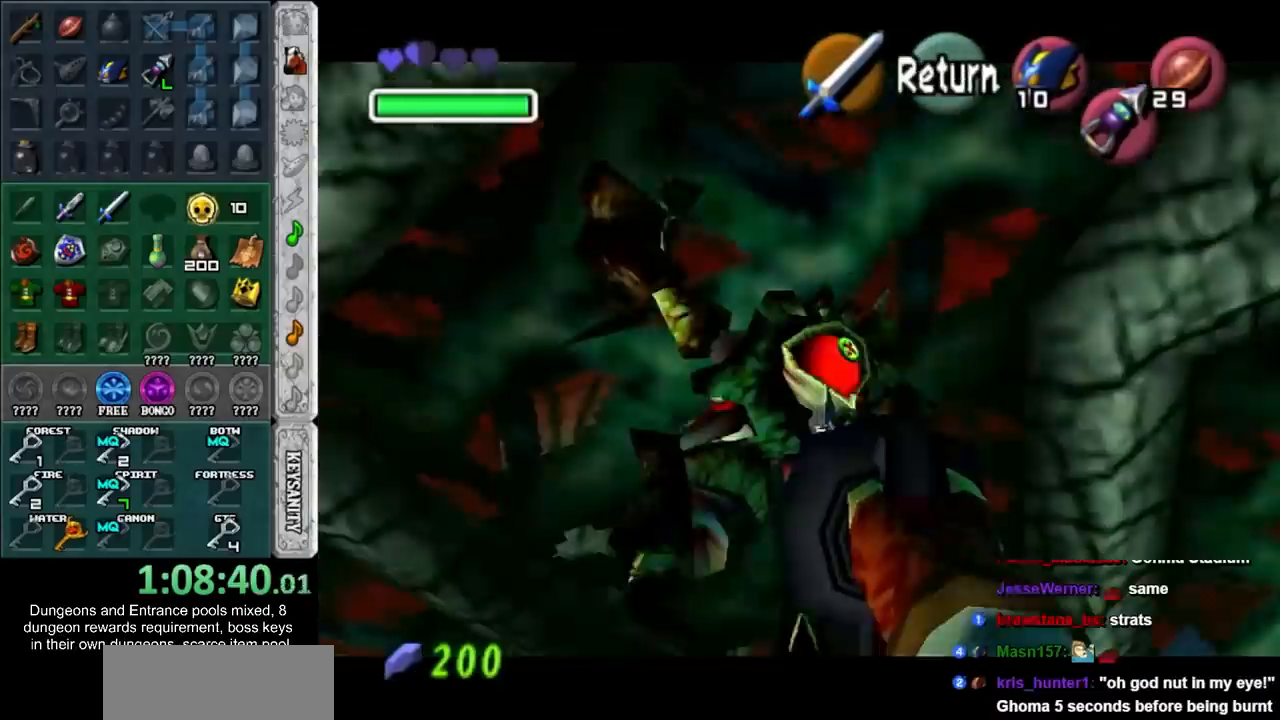
{"buttons": [], "left_stick": "right", "events": [[400, "left_stick", "right"]]}
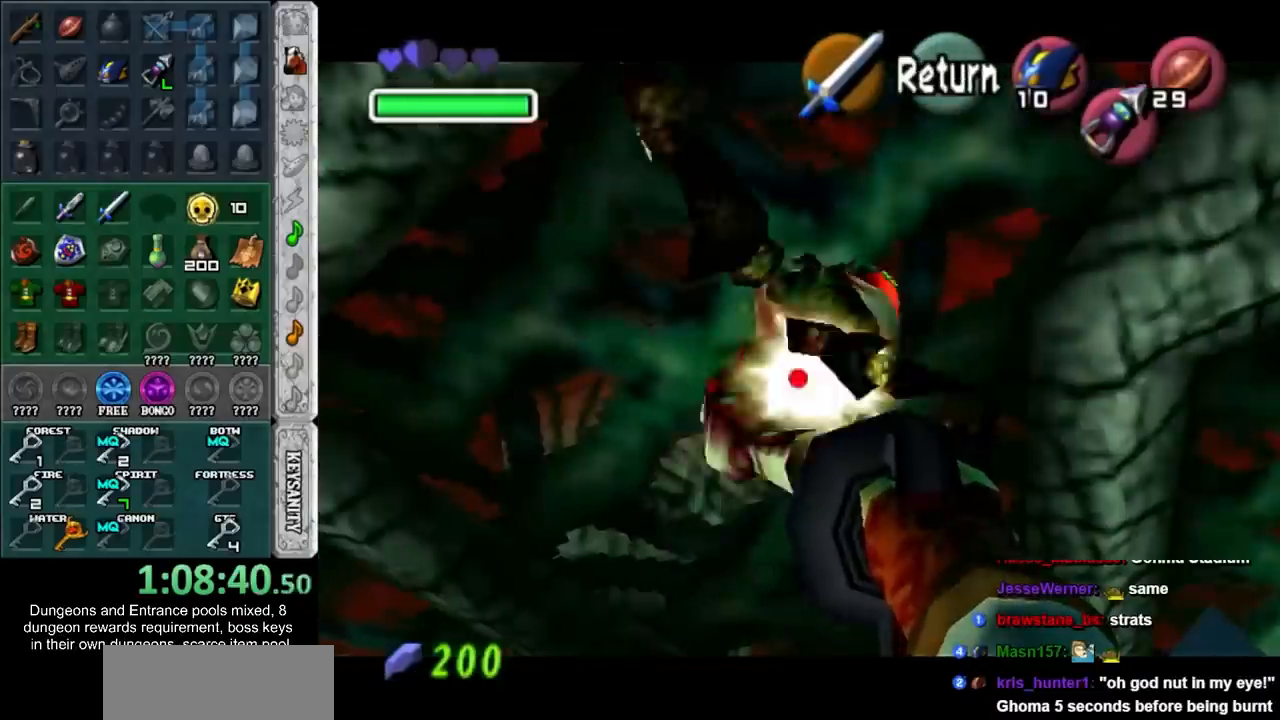
{"buttons": [], "left_stick": "up", "events": [[67, "R2", "down"], [100, "left_stick", "center"], [133, "R2", "up"], [317, "CROSS", "down"], [433, "CROSS", "up"], [467, "left_stick", "up"]]}
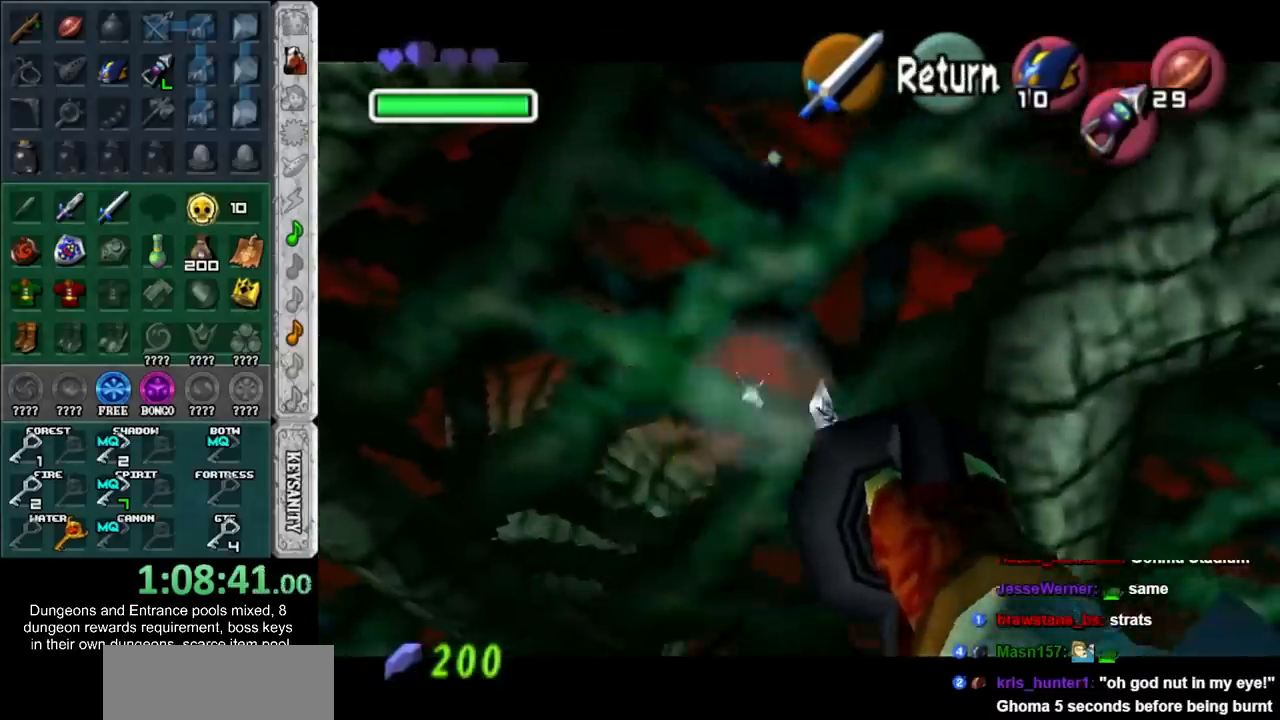
{"buttons": [], "left_stick": "up", "events": [[283, "SQUARE", "down"], [433, "SQUARE", "up"]]}
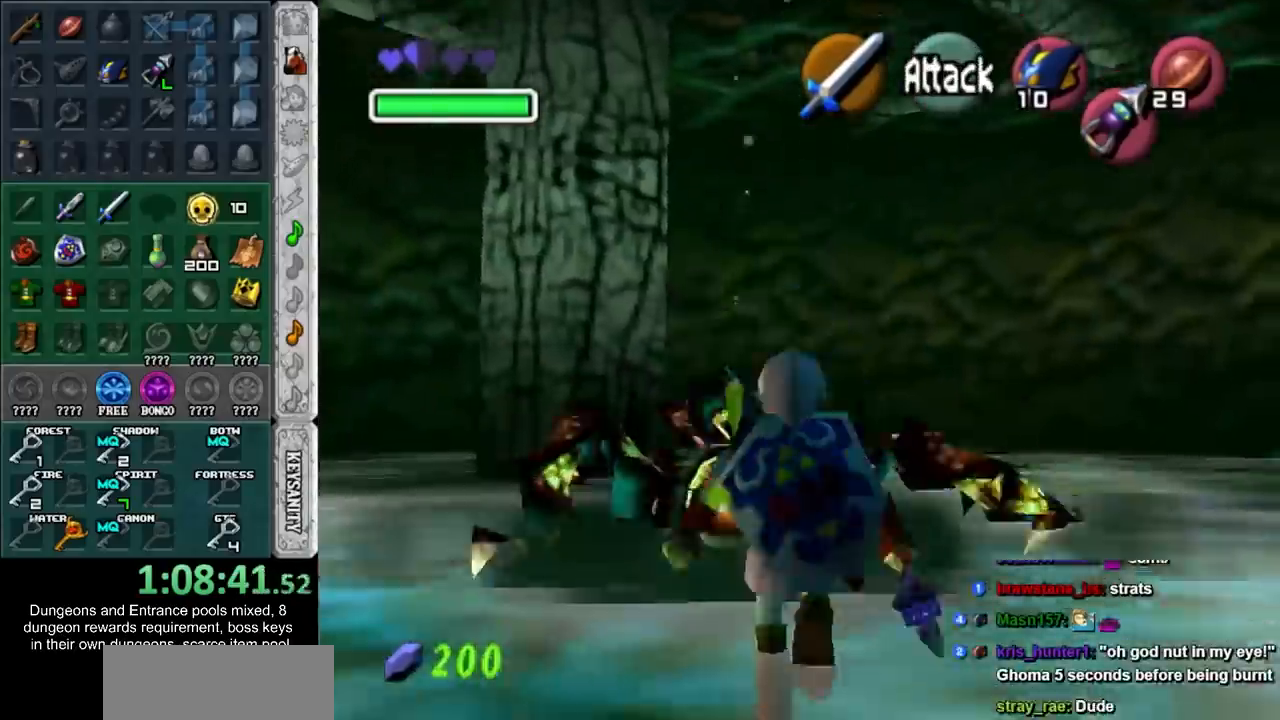
{"buttons": ["SQUARE", "R1"], "left_stick": "center", "events": [[133, "R1", "down"], [217, "SQUARE", "down"], [250, "left_stick", "center"], [350, "SQUARE", "up"], [450, "SQUARE", "down"]]}
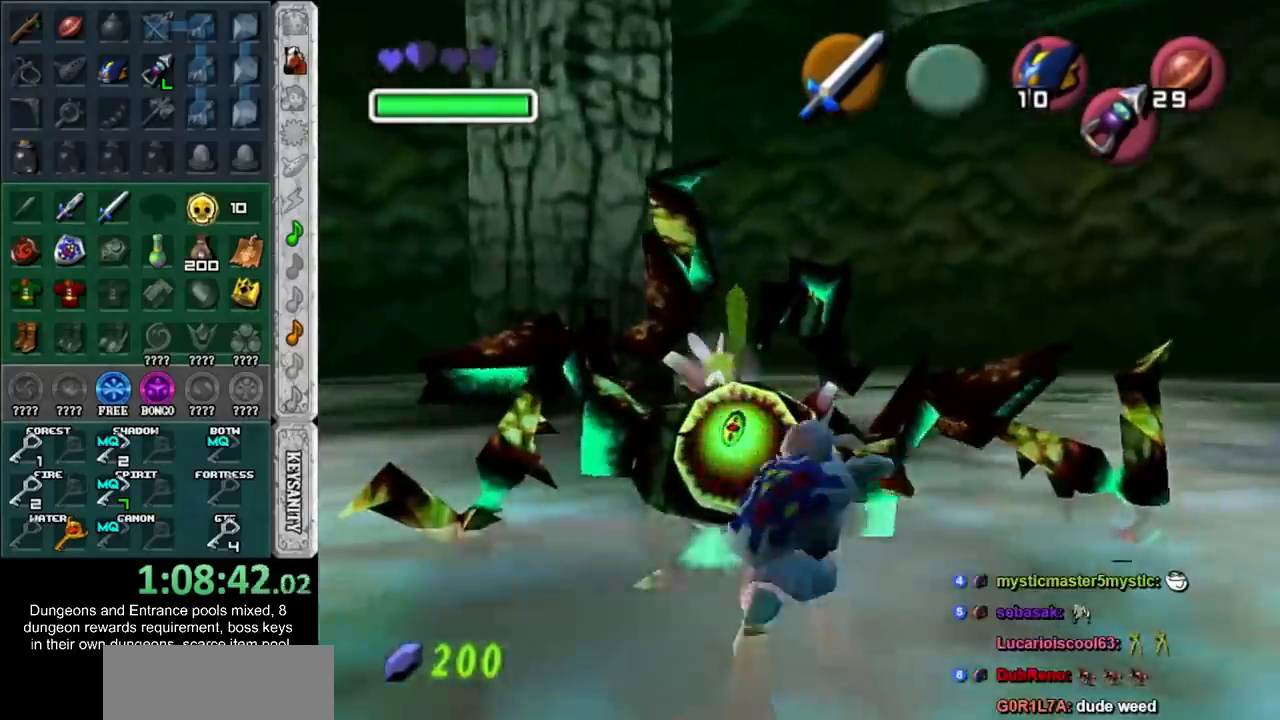
{"buttons": [], "left_stick": "center", "events": [[67, "SQUARE", "up"], [283, "R1", "up"]]}